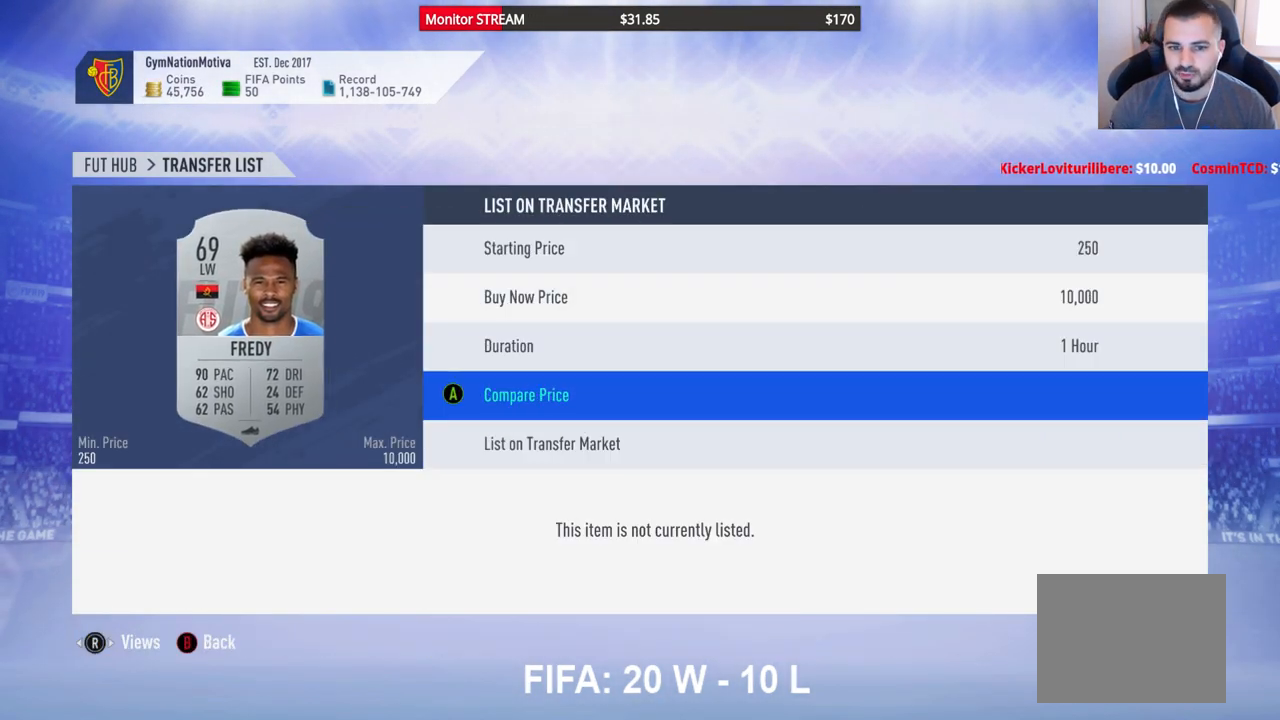
Gameplay with a controller (Xbox layout); each line is a JSON object with the inputs held at the frame after it. "events" lists button and stick changes between this image and that frame as [ms after this image, input, new state], when the widget could be followed in between. Not read: L3 R3.
{"buttons": [], "left_stick": "center", "right_stick": "center", "events": [[17, "DPAD_DOWN", "up"], [83, "A", "down"], [150, "A", "up"]]}
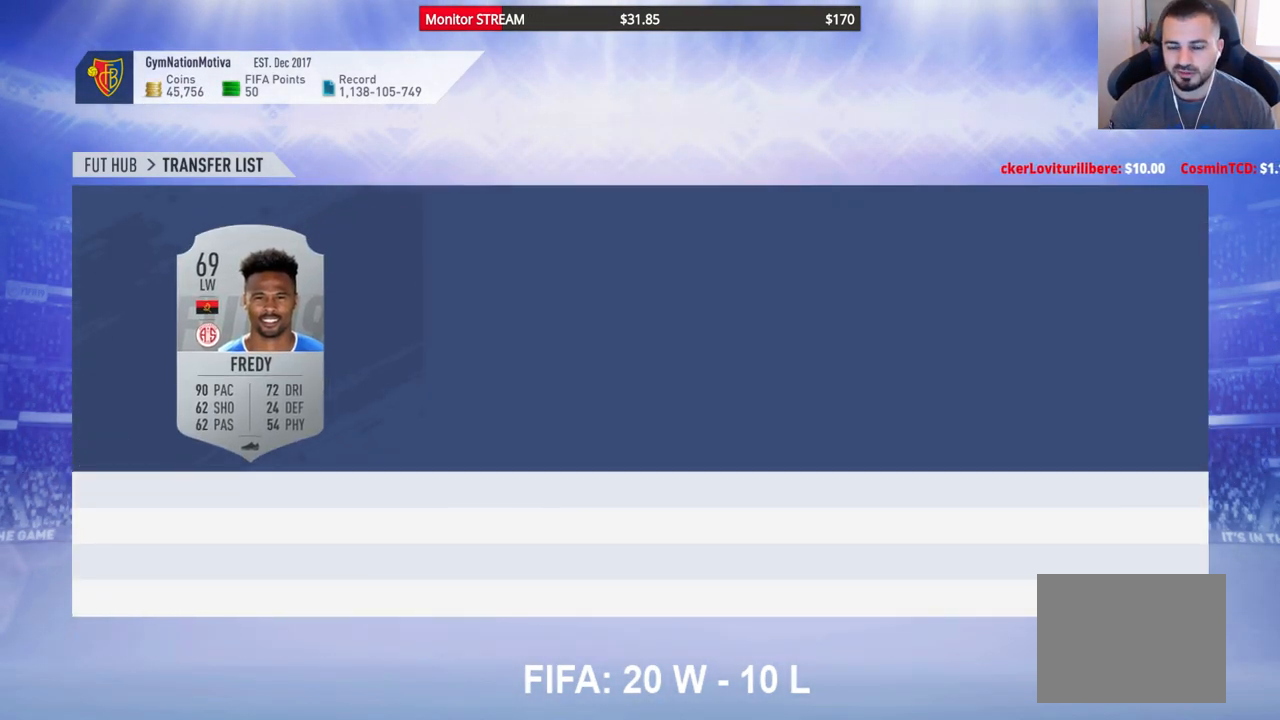
{"buttons": ["DPAD_RIGHT"], "left_stick": "center", "right_stick": "center", "events": [[483, "DPAD_RIGHT", "down"]]}
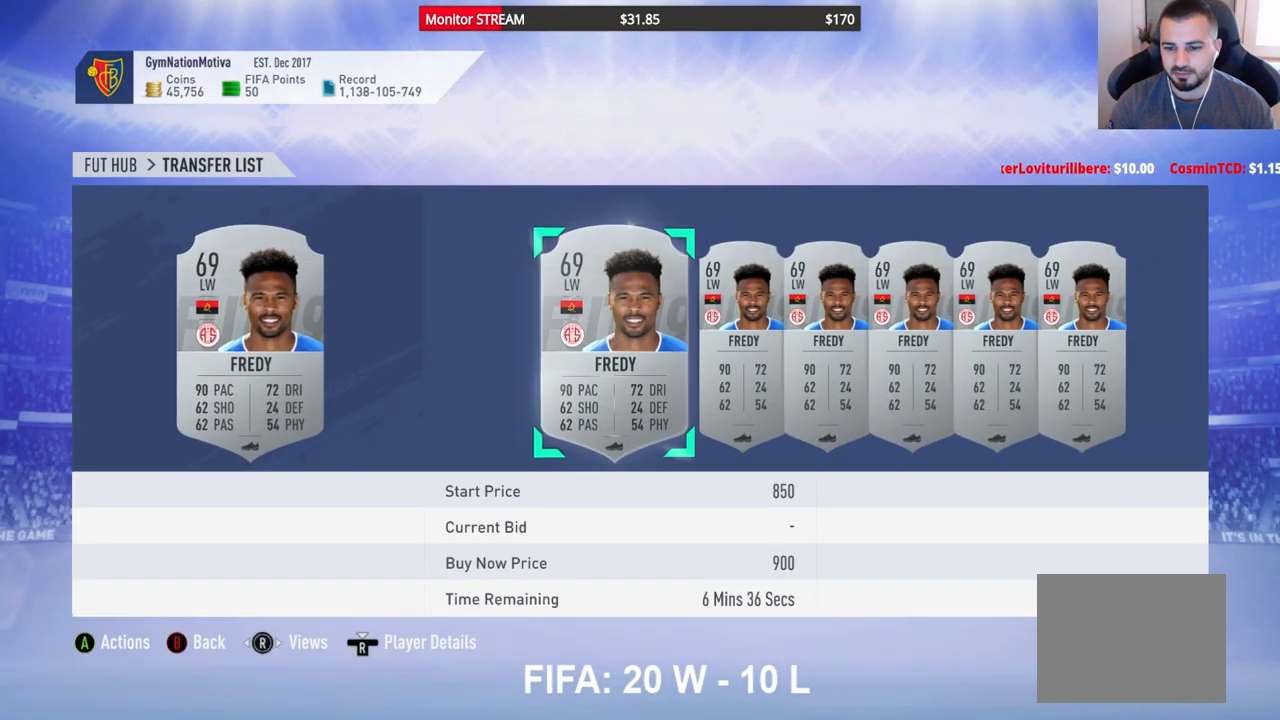
{"buttons": ["DPAD_RIGHT"], "left_stick": "center", "right_stick": "center", "events": [[133, "DPAD_RIGHT", "up"], [233, "DPAD_RIGHT", "down"], [250, "DPAD_RIGHT", "up"], [333, "DPAD_RIGHT", "down"], [400, "DPAD_RIGHT", "up"], [483, "DPAD_RIGHT", "down"]]}
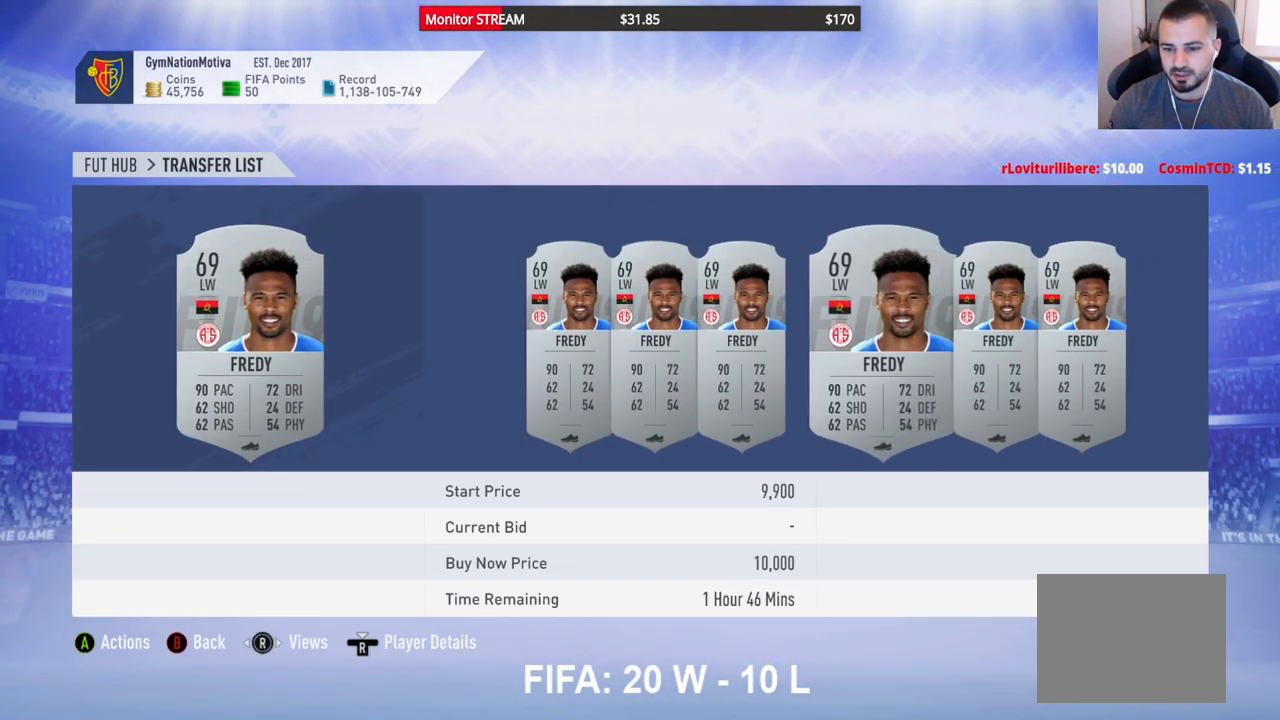
{"buttons": ["DPAD_RIGHT"], "left_stick": "center", "right_stick": "center", "events": [[83, "DPAD_RIGHT", "up"], [150, "DPAD_RIGHT", "down"], [217, "DPAD_RIGHT", "up"], [317, "DPAD_RIGHT", "down"], [400, "DPAD_RIGHT", "up"], [483, "DPAD_RIGHT", "down"]]}
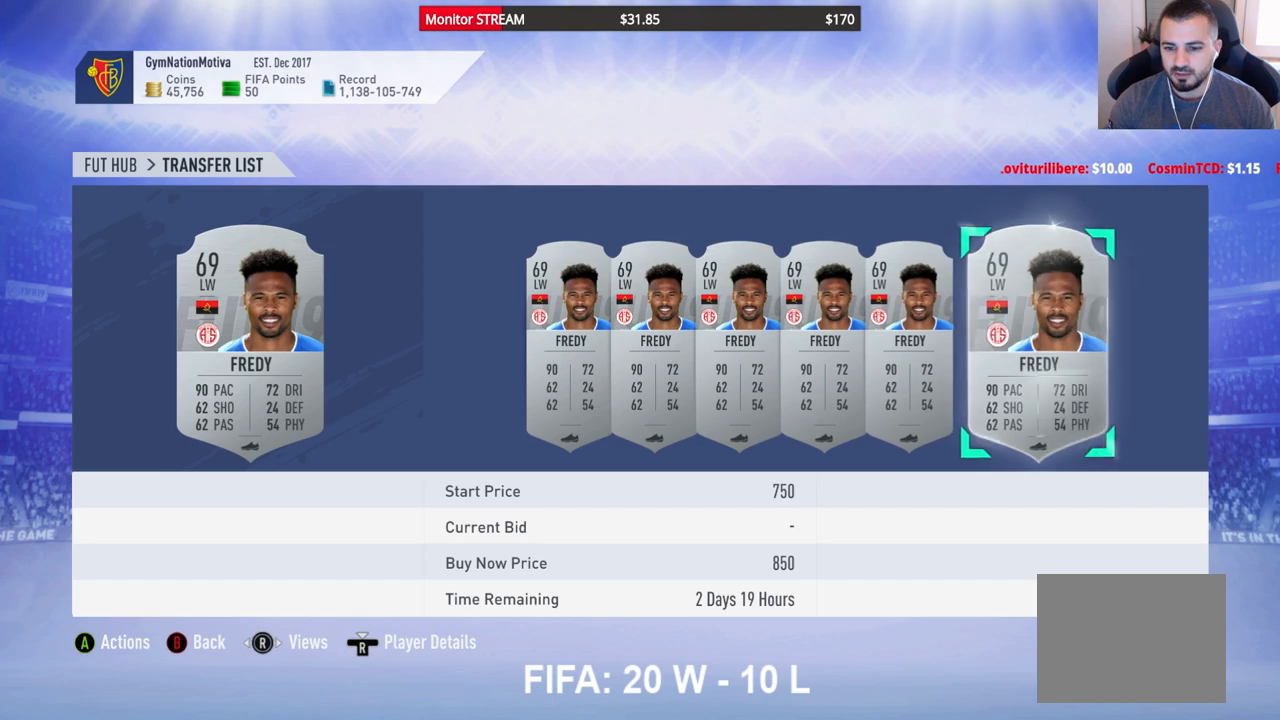
{"buttons": [], "left_stick": "center", "right_stick": "center", "events": [[83, "DPAD_RIGHT", "up"], [150, "DPAD_RIGHT", "down"], [233, "DPAD_RIGHT", "up"], [300, "DPAD_RIGHT", "down"], [367, "DPAD_RIGHT", "up"]]}
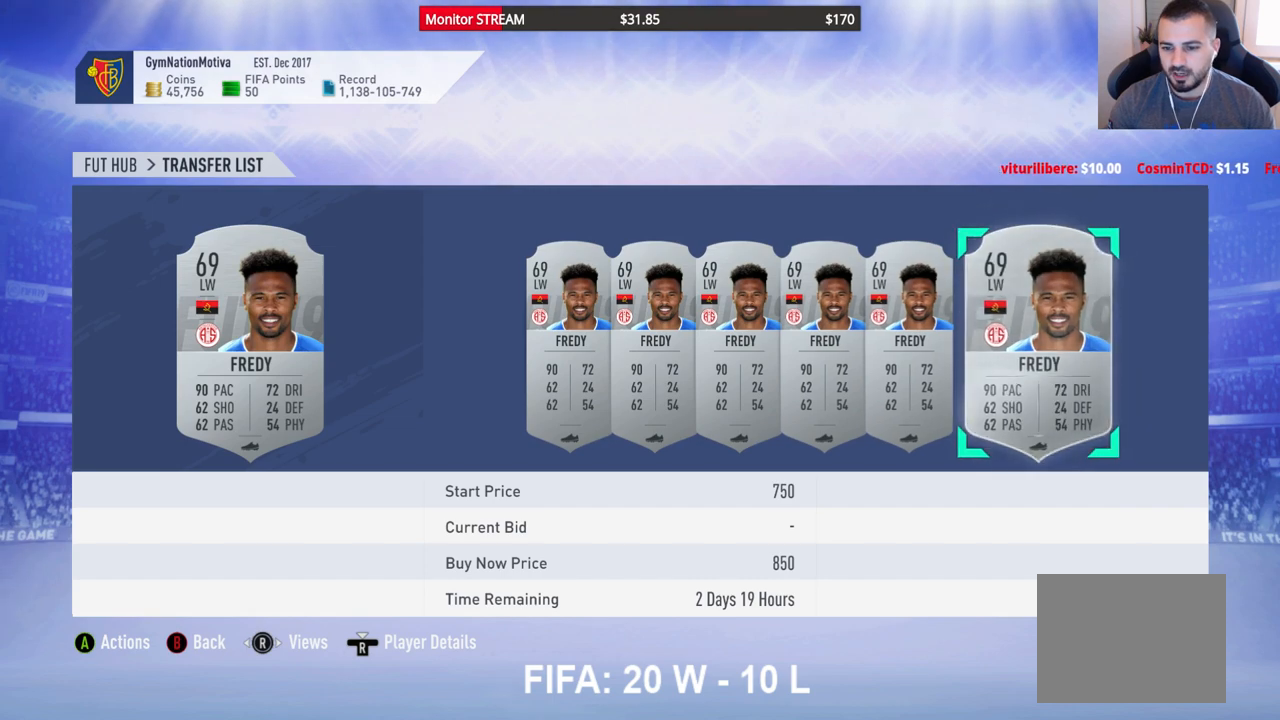
{"buttons": ["DPAD_LEFT"], "left_stick": "center", "right_stick": "center", "events": [[100, "DPAD_LEFT", "down"], [200, "DPAD_LEFT", "up"], [267, "DPAD_LEFT", "down"], [367, "DPAD_LEFT", "up"], [450, "DPAD_LEFT", "down"]]}
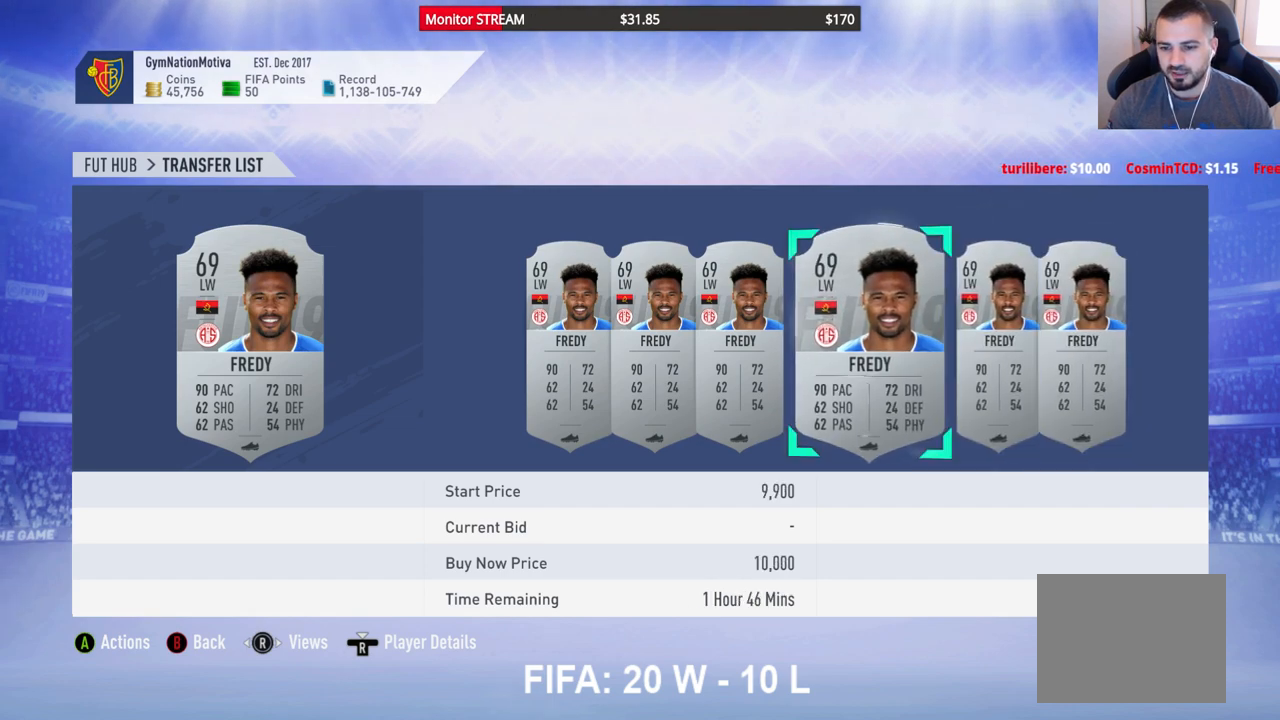
{"buttons": [], "left_stick": "center", "right_stick": "center", "events": [[17, "DPAD_LEFT", "up"], [100, "DPAD_LEFT", "down"], [217, "DPAD_LEFT", "up"], [267, "DPAD_LEFT", "down"], [383, "DPAD_LEFT", "up"]]}
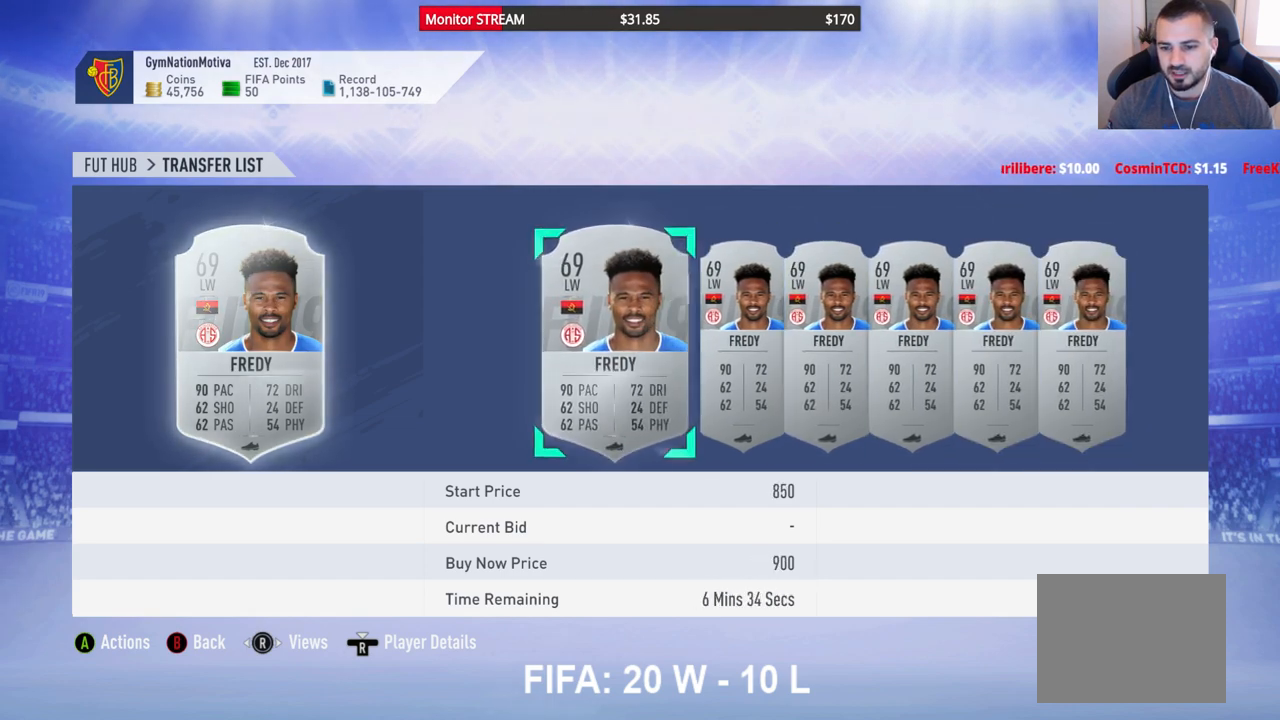
{"buttons": ["DPAD_UP"], "left_stick": "center", "right_stick": "center", "events": [[250, "B", "down"], [350, "B", "up"], [500, "DPAD_UP", "down"]]}
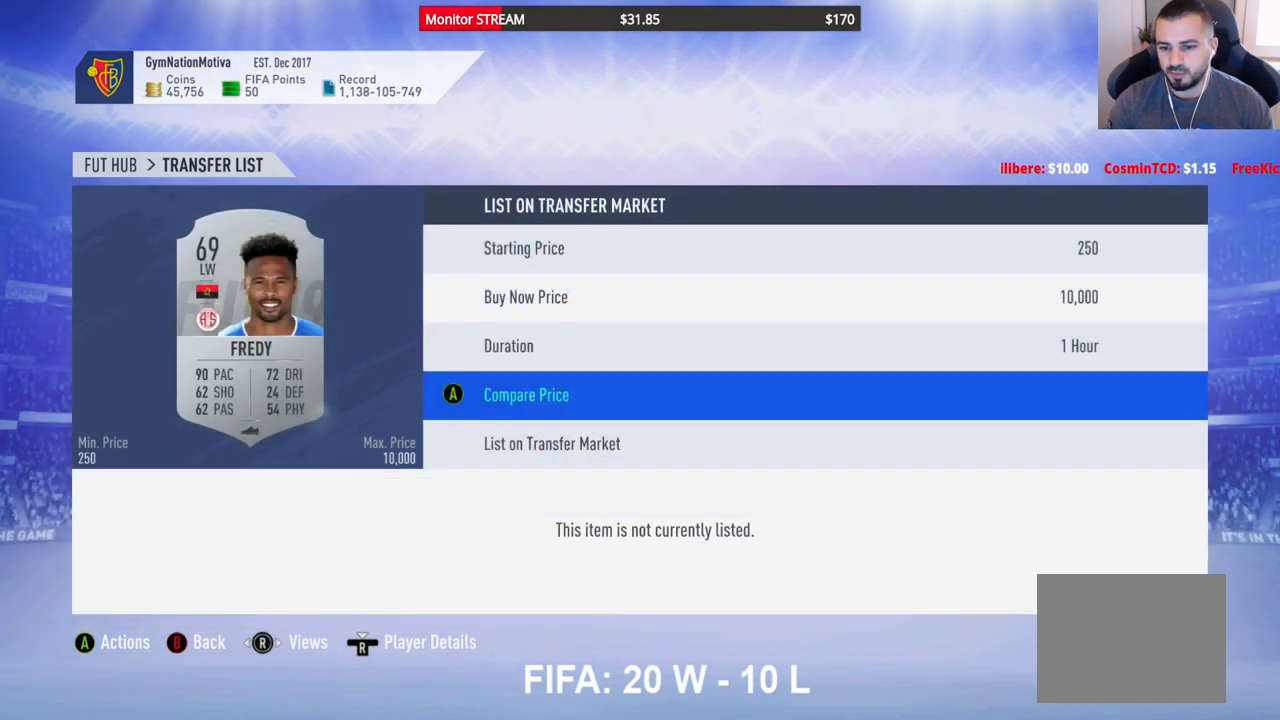
{"buttons": [], "left_stick": "center", "right_stick": "center", "events": [[117, "DPAD_UP", "up"], [200, "DPAD_UP", "down"], [333, "DPAD_UP", "up"], [383, "A", "down"], [500, "A", "up"]]}
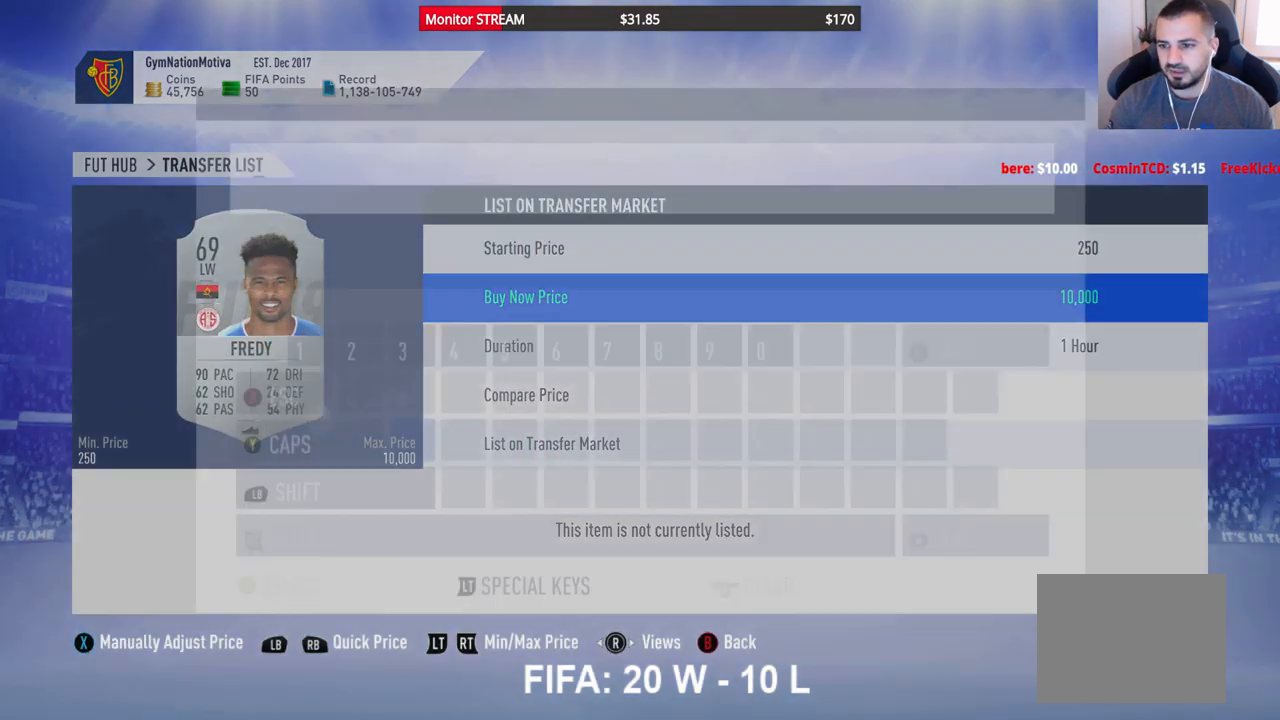
{"buttons": [], "left_stick": "center", "right_stick": "center", "events": []}
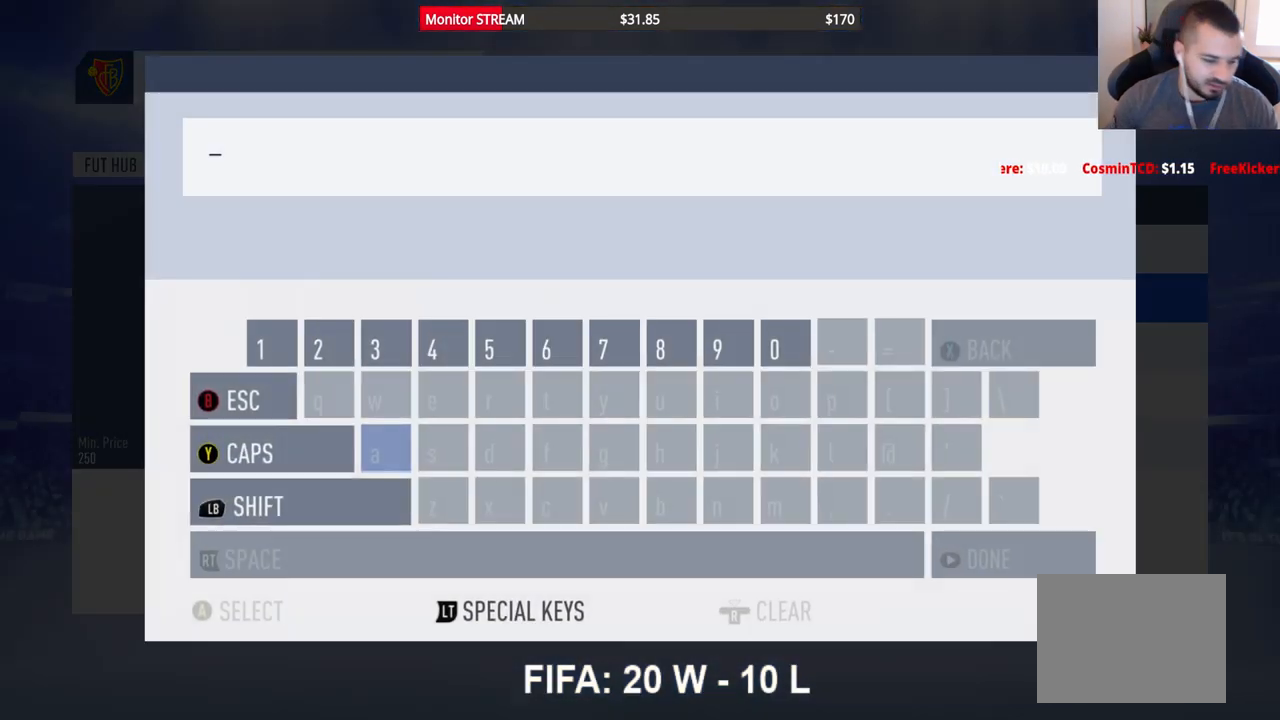
{"buttons": [], "left_stick": "center", "right_stick": "center", "events": []}
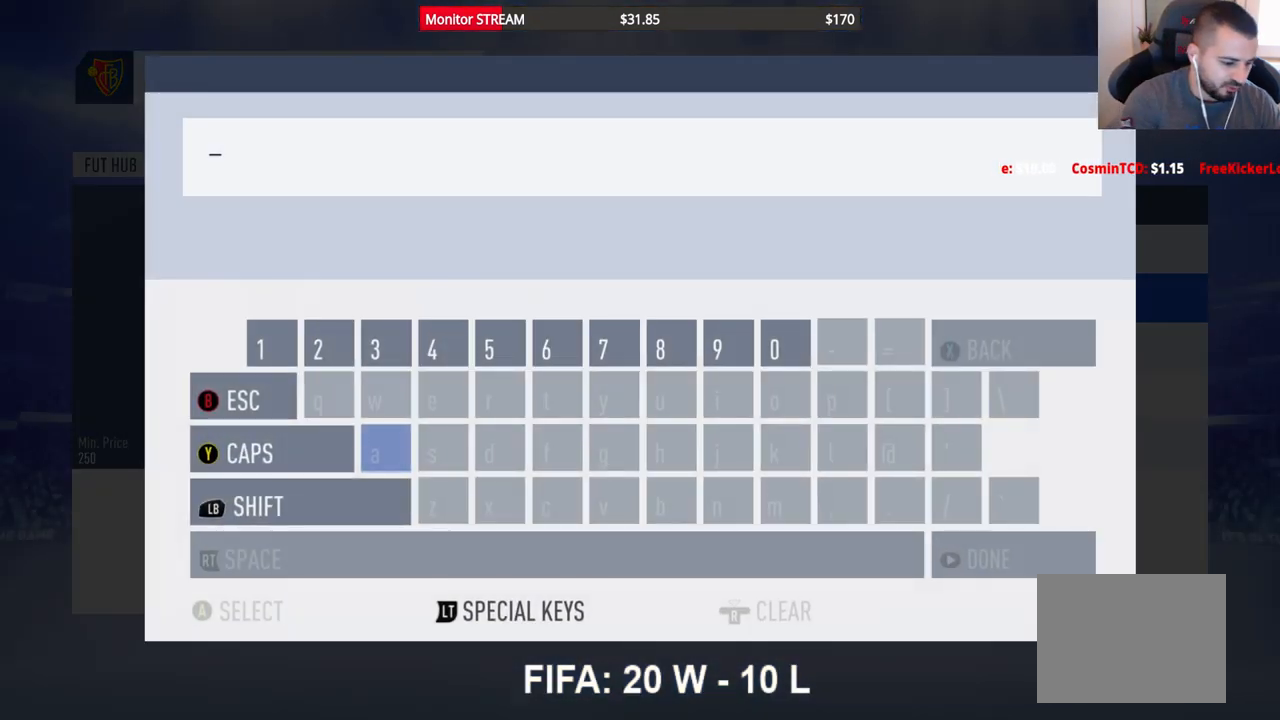
{"buttons": [], "left_stick": "center", "right_stick": "center", "events": []}
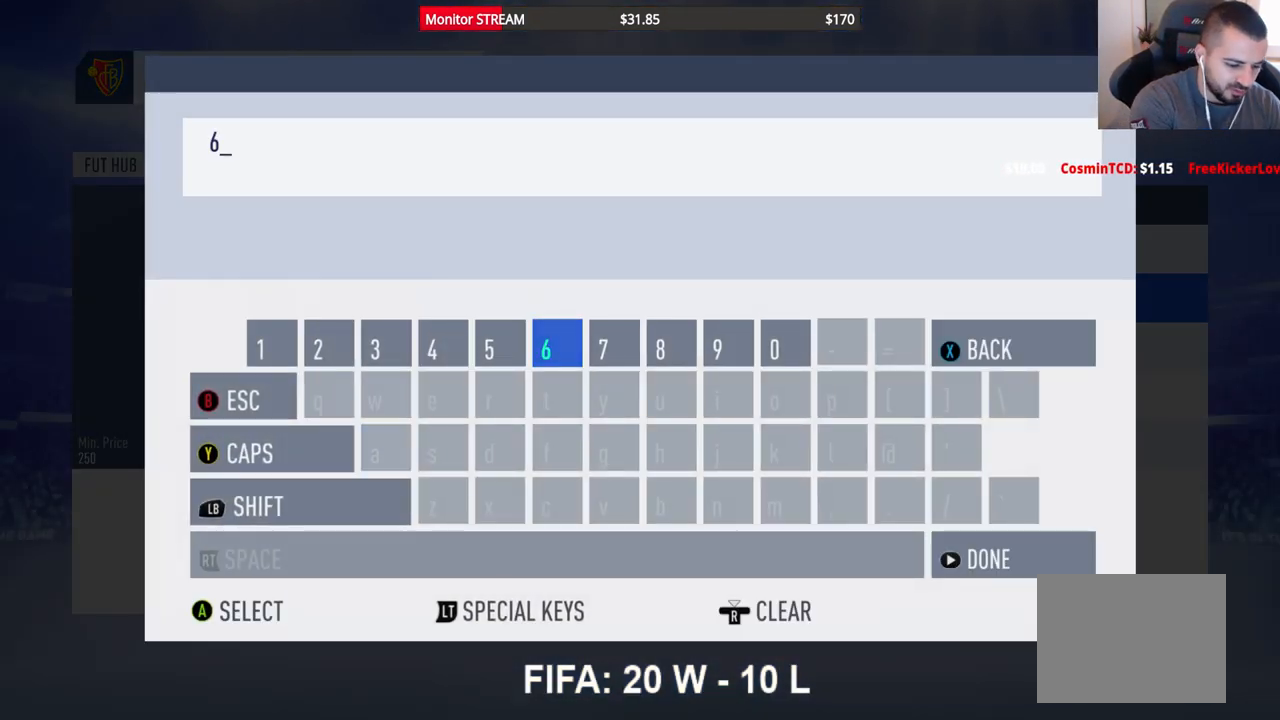
{"buttons": [], "left_stick": "center", "right_stick": "center", "events": []}
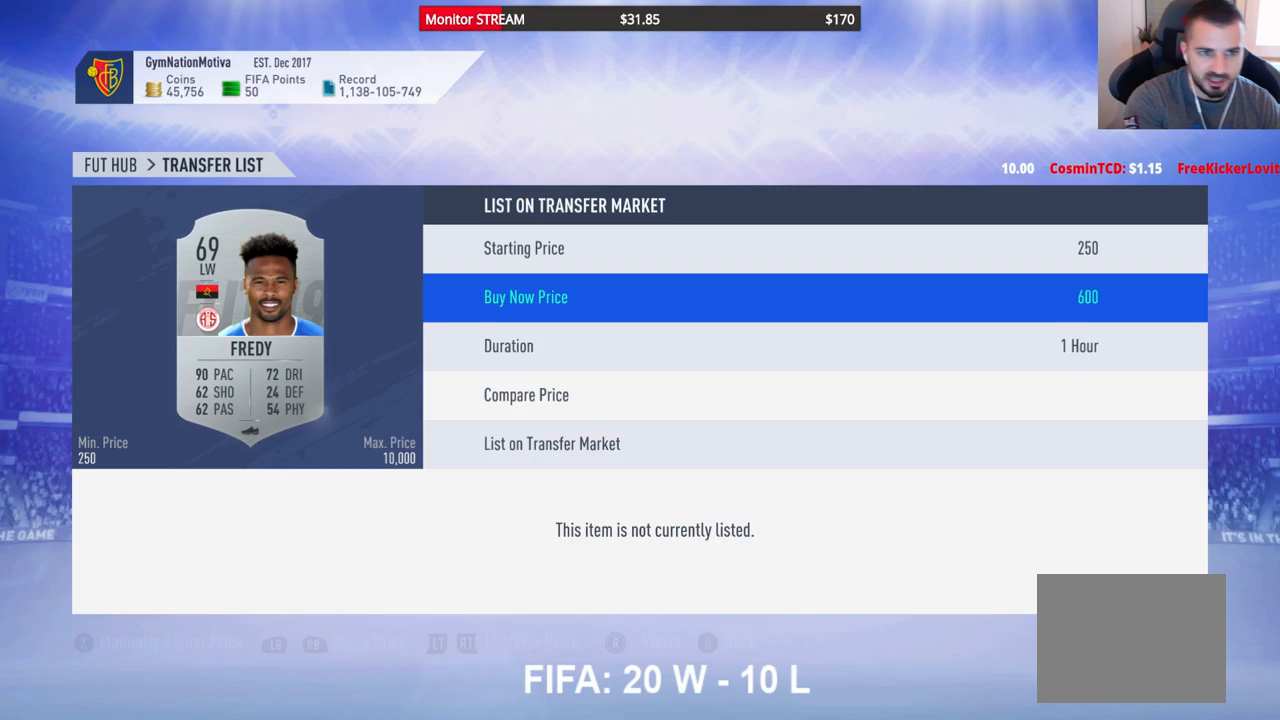
{"buttons": [], "left_stick": "center", "right_stick": "center", "events": [[83, "DPAD_UP", "down"], [133, "DPAD_UP", "up"], [333, "DPAD_RIGHT", "down"], [450, "DPAD_RIGHT", "up"]]}
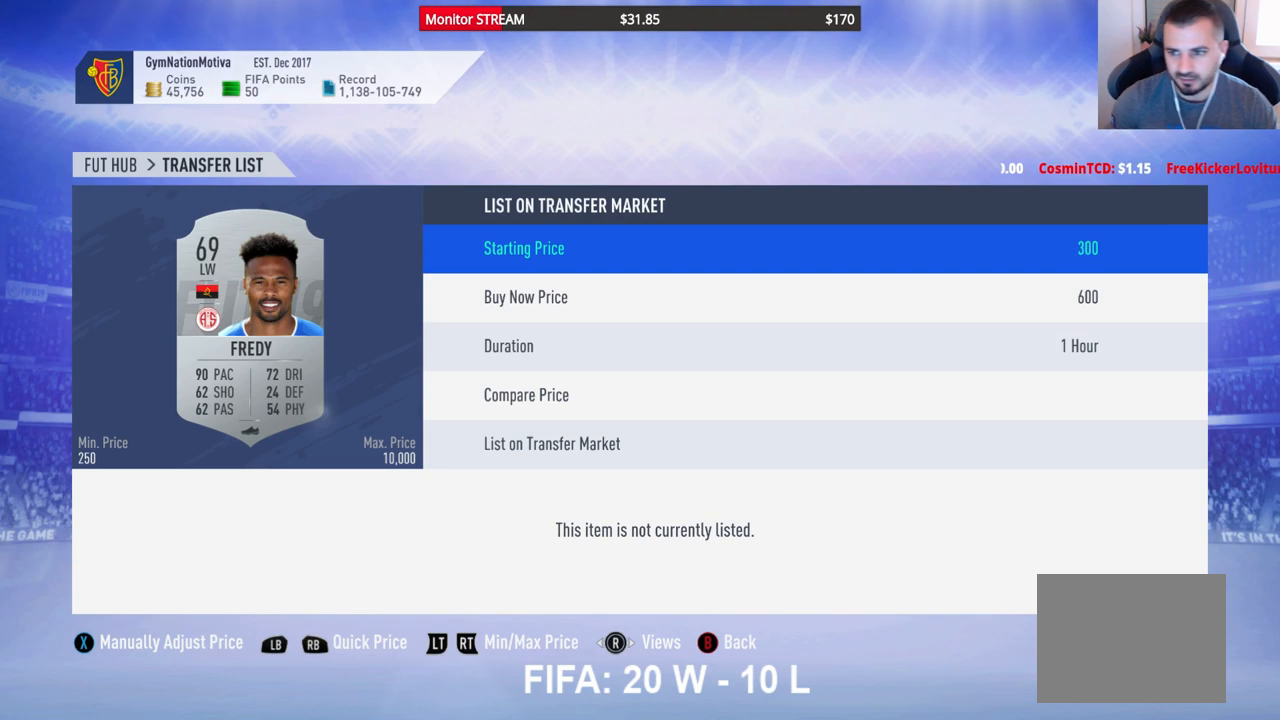
{"buttons": ["DPAD_RIGHT"], "left_stick": "center", "right_stick": "center", "events": [[67, "DPAD_RIGHT", "down"], [83, "DPAD_RIGHT", "up"], [183, "DPAD_RIGHT", "down"], [283, "DPAD_RIGHT", "up"], [317, "DPAD_RIGHT", "down"], [433, "DPAD_RIGHT", "up"], [500, "DPAD_RIGHT", "down"]]}
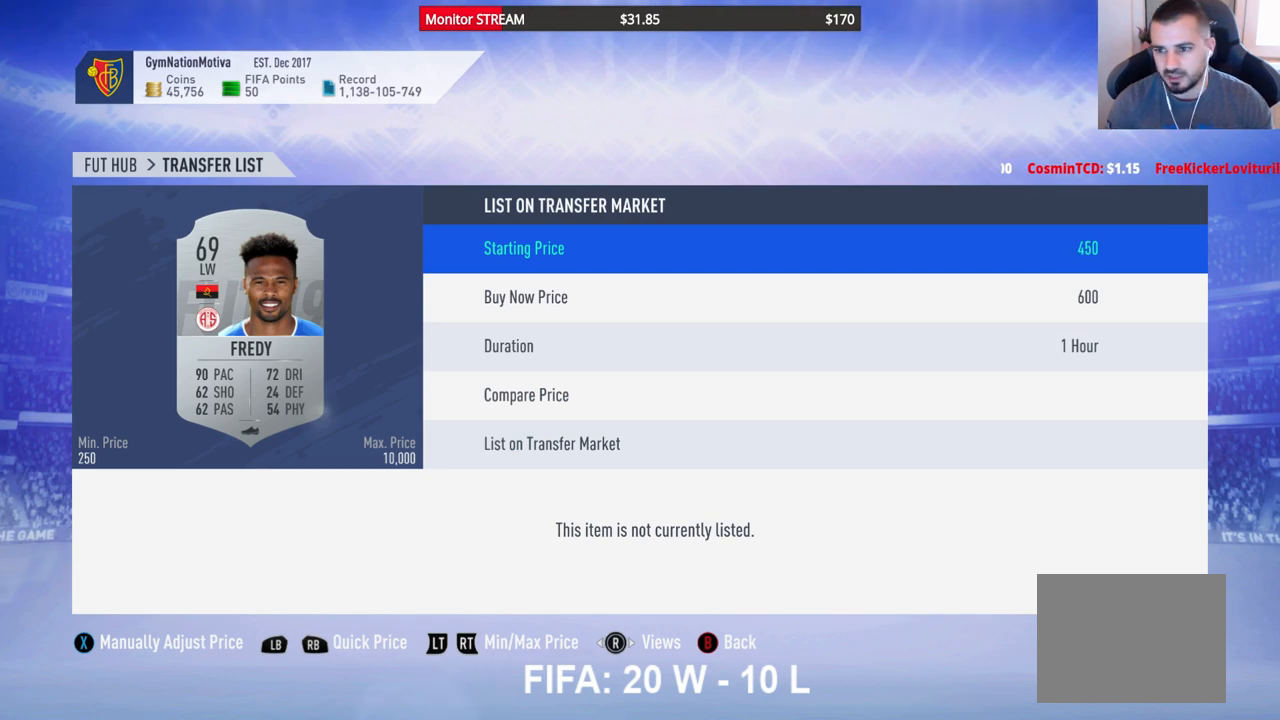
{"buttons": ["DPAD_DOWN"], "left_stick": "center", "right_stick": "center", "events": [[17, "DPAD_RIGHT", "up"], [233, "DPAD_DOWN", "down"], [350, "DPAD_DOWN", "up"], [450, "DPAD_DOWN", "down"]]}
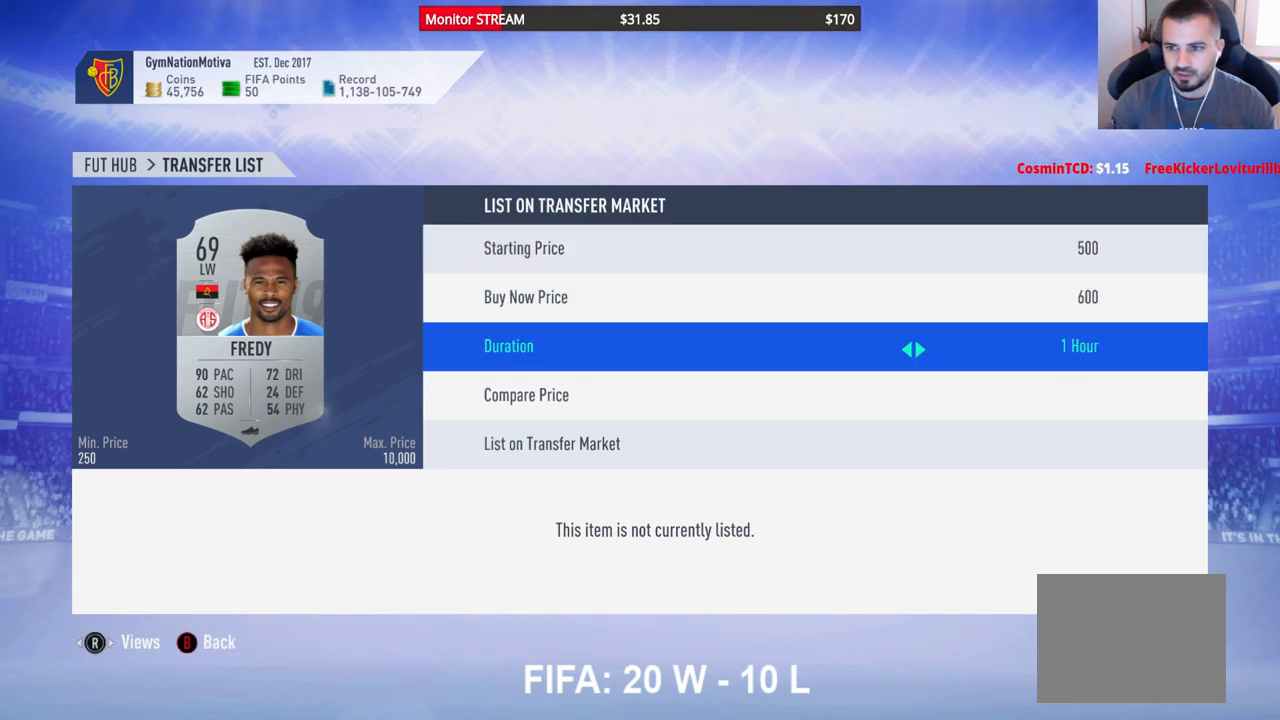
{"buttons": ["A"], "left_stick": "center", "right_stick": "center", "events": [[33, "DPAD_DOWN", "up"], [100, "DPAD_DOWN", "down"], [167, "DPAD_DOWN", "up"], [233, "DPAD_DOWN", "down"], [317, "DPAD_DOWN", "up"], [450, "A", "down"]]}
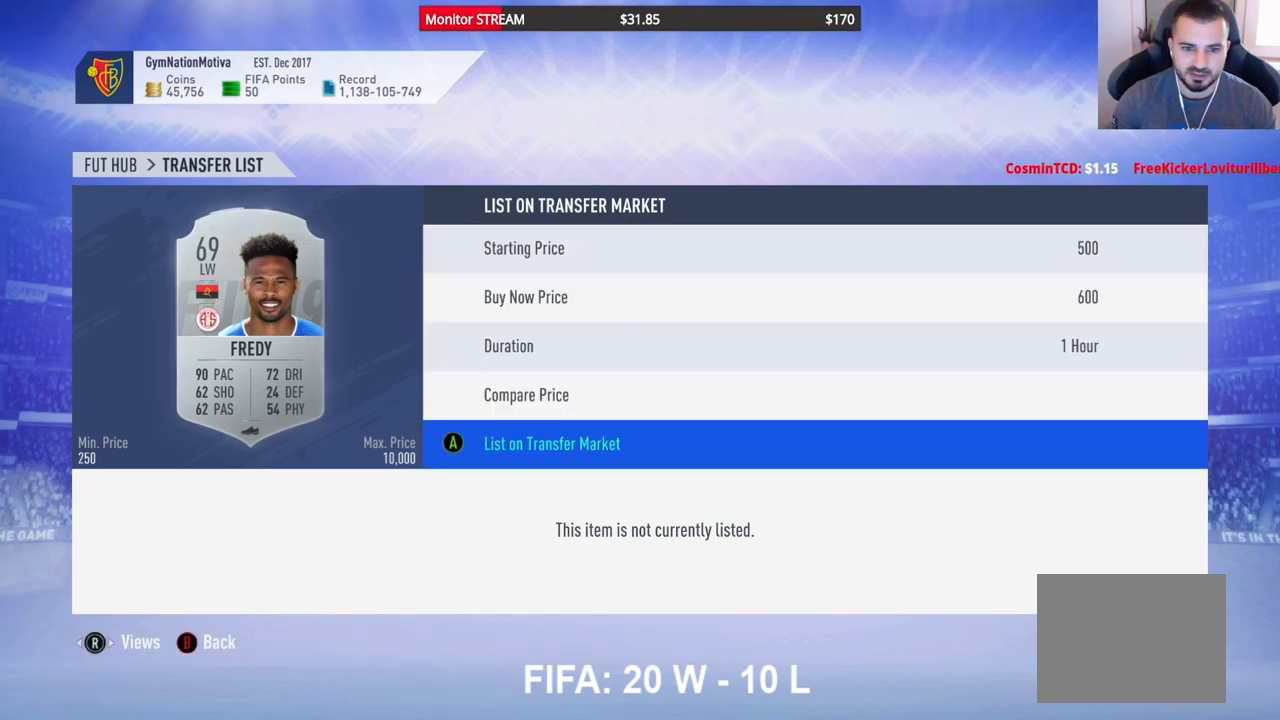
{"buttons": [], "left_stick": "center", "right_stick": "center", "events": [[50, "A", "up"], [167, "A", "down"], [233, "A", "up"], [300, "A", "down"], [383, "A", "up"], [433, "A", "down"], [500, "A", "up"]]}
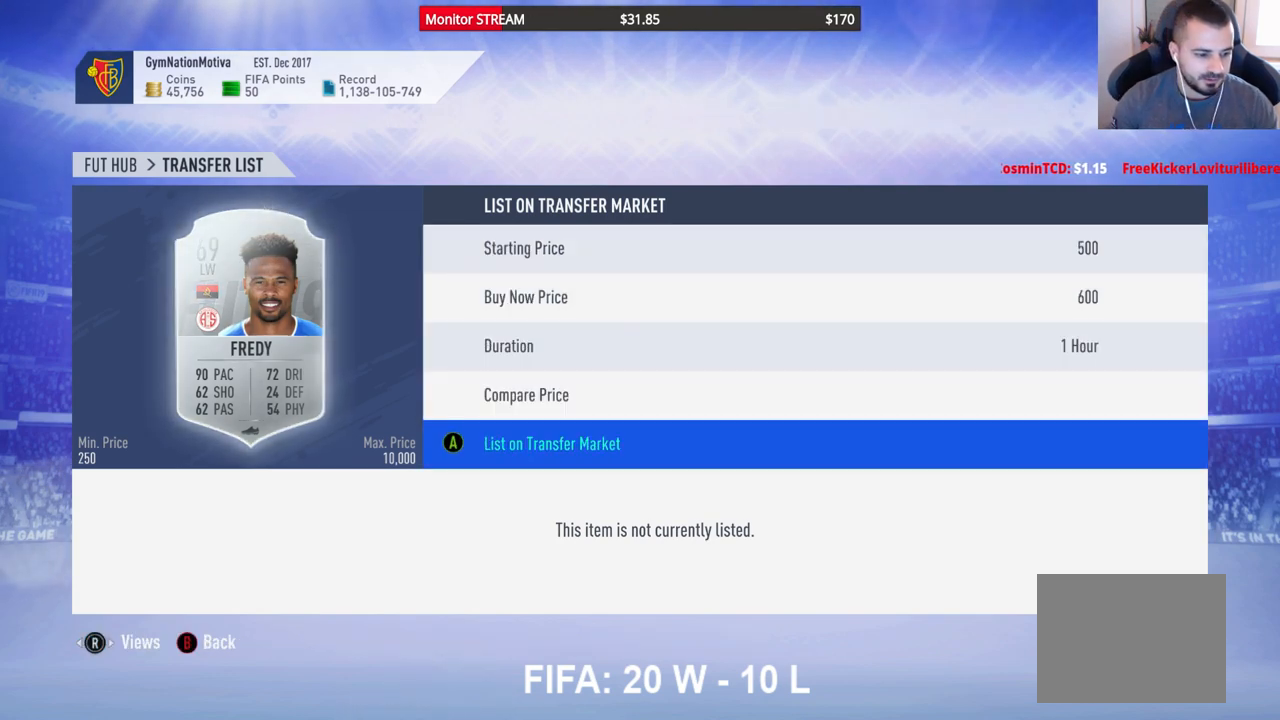
{"buttons": [], "left_stick": "center", "right_stick": "center", "events": [[100, "A", "down"], [167, "A", "up"], [217, "A", "down"], [300, "A", "up"]]}